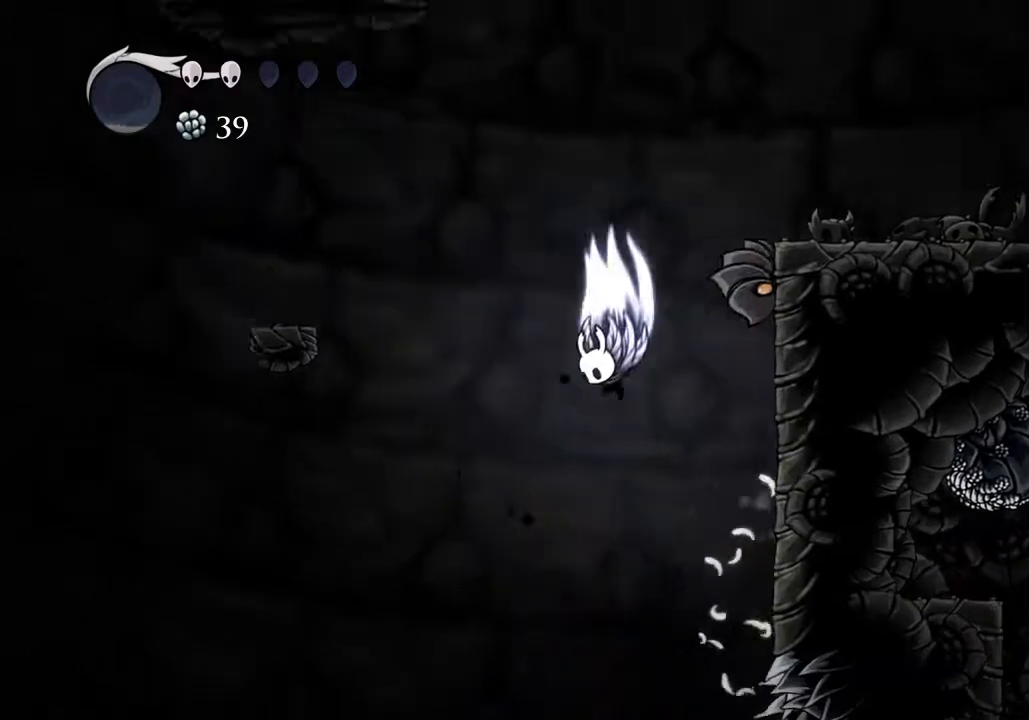
Gameplay with keyboard; each line is a JSON object with the keys held at the frame after it. "events" lists presses ("down") and releases ("up") of "a", "cast", "d", "dash", "dnail", "focus", "inv", "jump", "nail", "s", "sdsh" and "w" between this image and that frame as [ms after this image, input, new state], when the widget could be followed in between. No other keys are recorded. Mouse input is not recorded. Key names are as the overlay labels them; some are game actions (e.g. jump) rather than physical keys.
{"keys": ["d", "s"], "events": [[133, "s", "down"], [233, "nail", "down"], [367, "jump", "up"], [367, "nail", "up"]]}
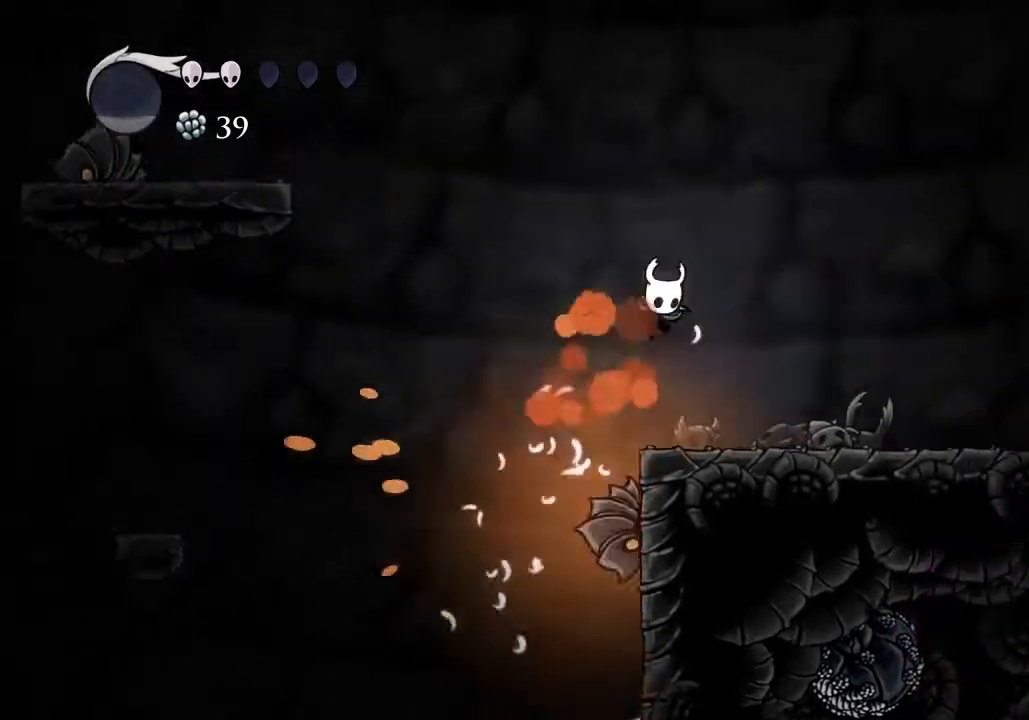
{"keys": ["a", "jump"], "events": [[33, "s", "up"], [267, "a", "down"], [267, "d", "up"], [400, "jump", "down"]]}
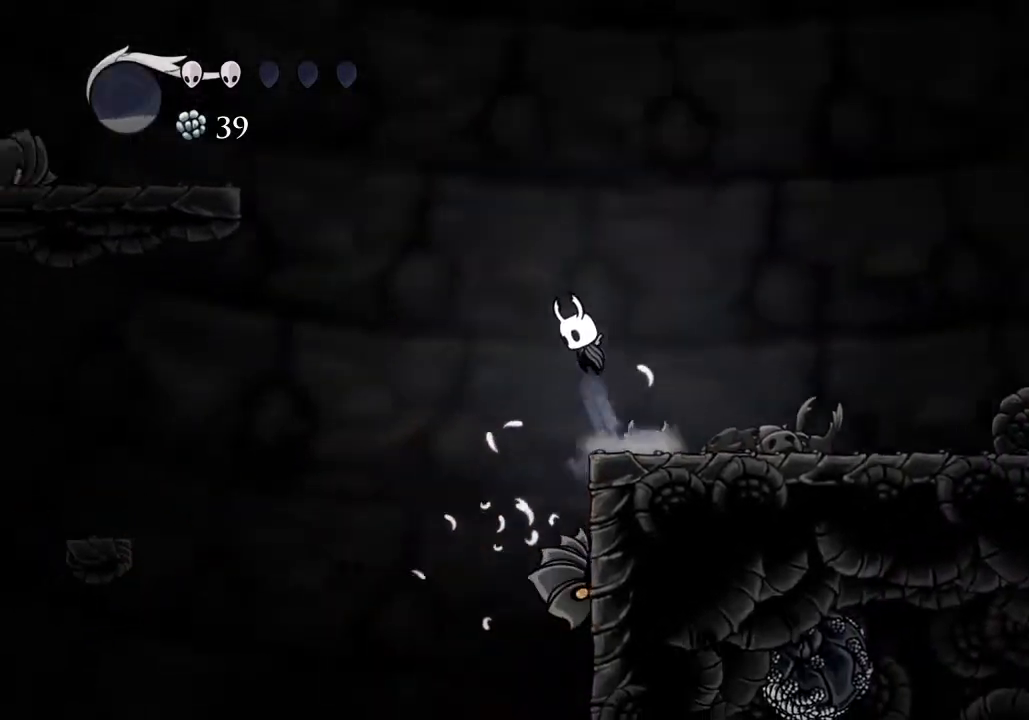
{"keys": ["a", "jump"], "events": []}
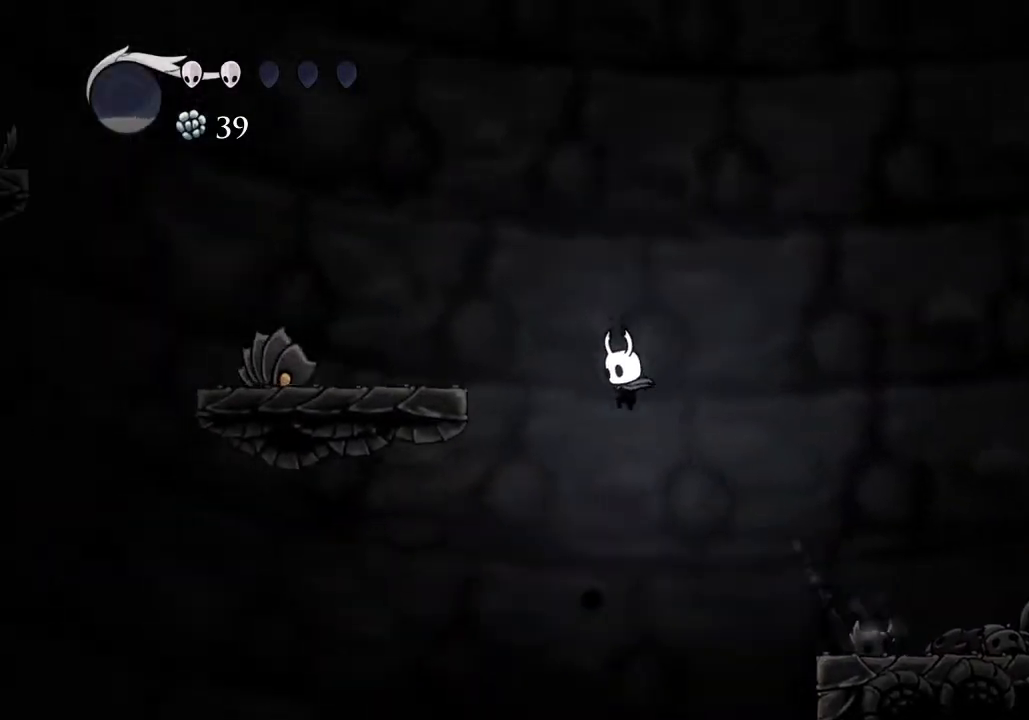
{"keys": ["d", "jump"], "events": [[133, "jump", "up"], [200, "a", "up"], [200, "d", "down"], [200, "jump", "down"]]}
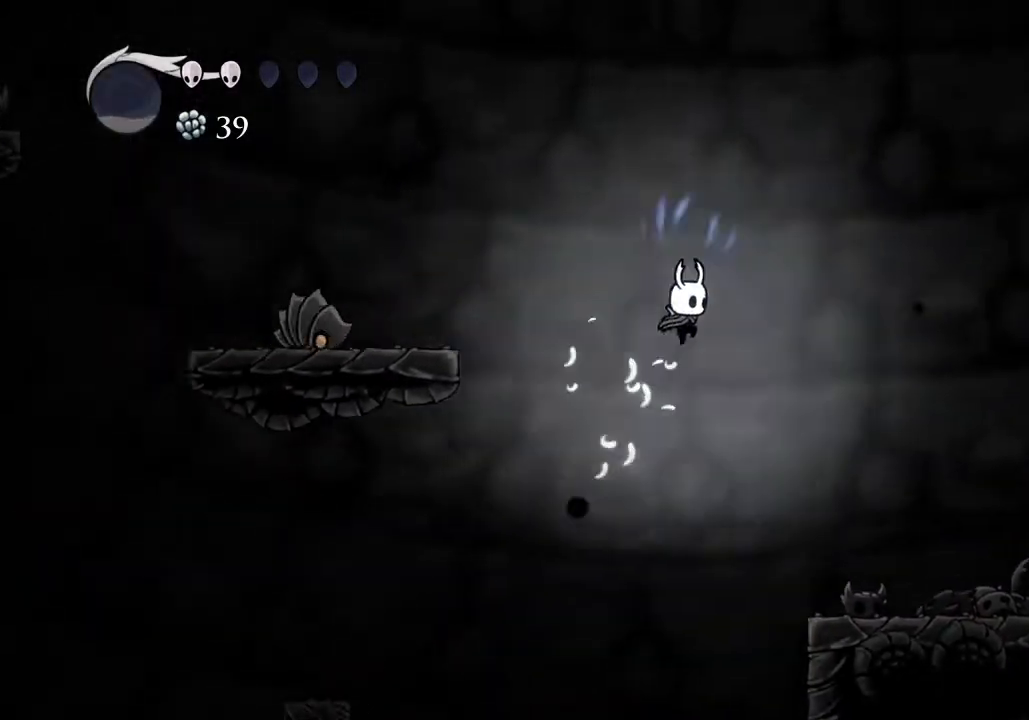
{"keys": ["d"], "events": [[33, "jump", "up"]]}
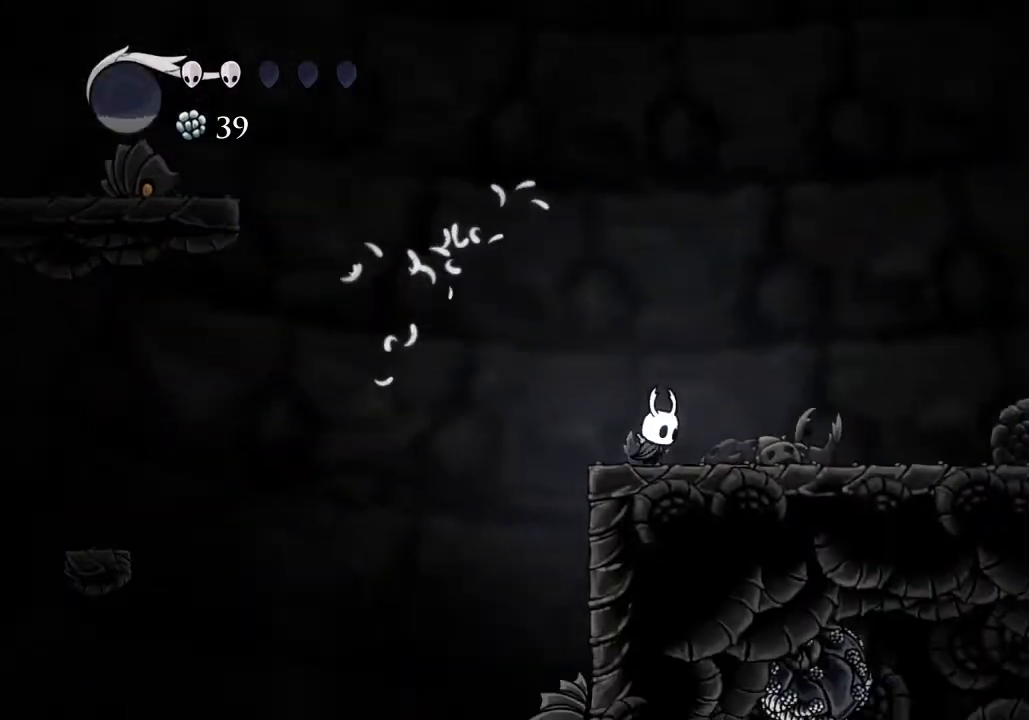
{"keys": ["a", "jump"], "events": [[33, "a", "down"], [33, "d", "up"], [67, "jump", "down"], [367, "jump", "up"], [400, "jump", "down"]]}
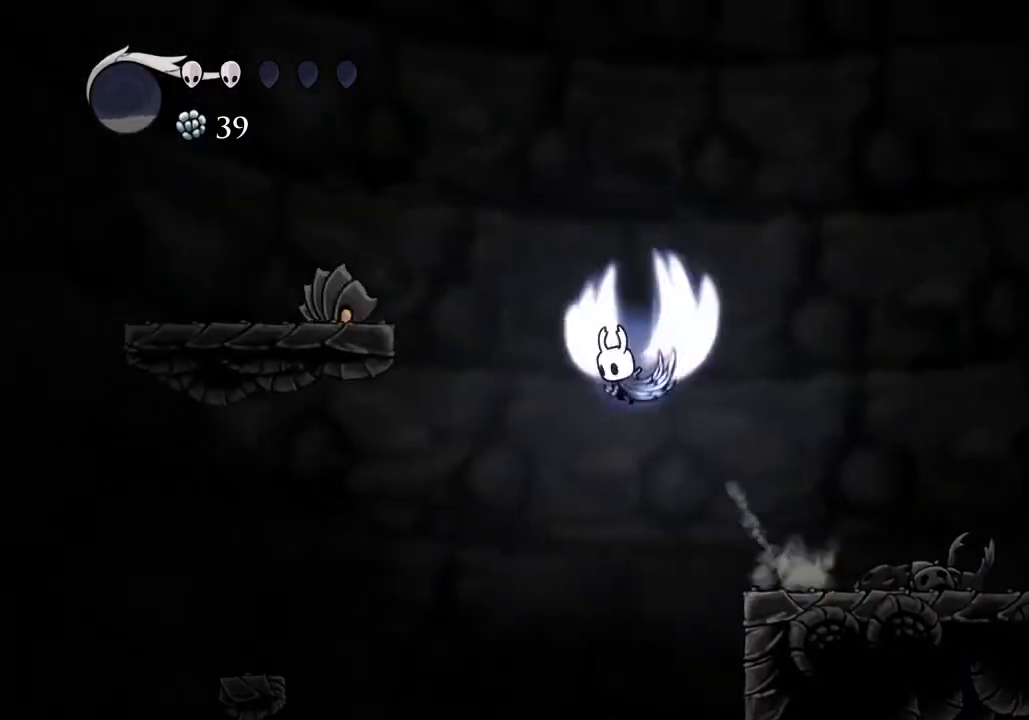
{"keys": ["a"], "events": [[300, "dash", "down"], [333, "jump", "up"], [367, "dash", "up"]]}
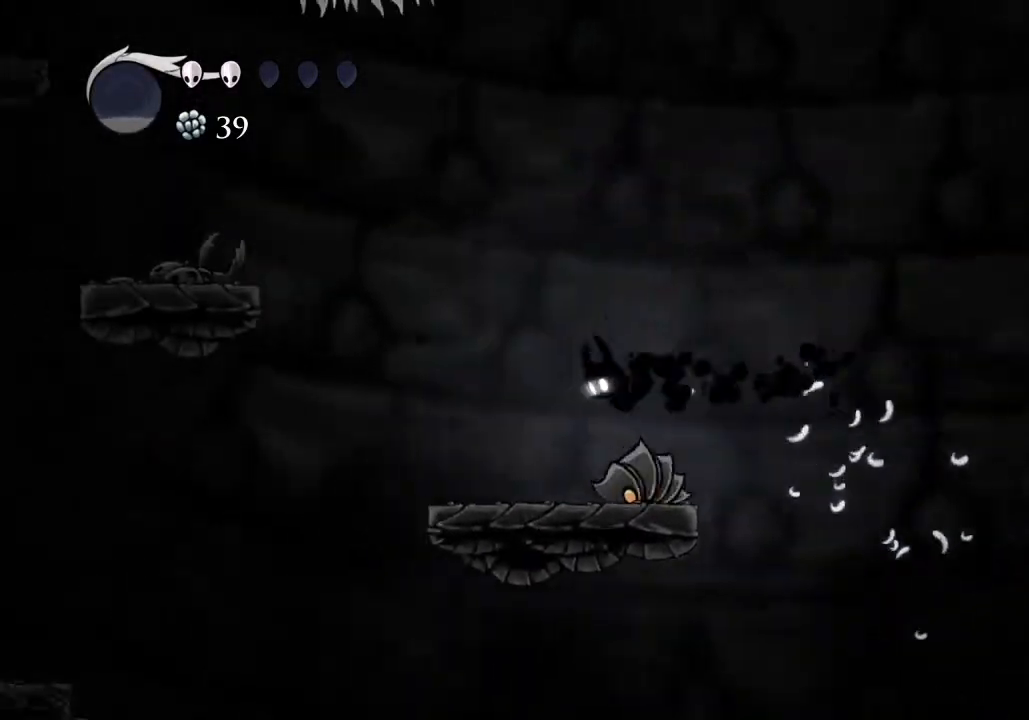
{"keys": ["a", "jump"], "events": [[400, "jump", "down"]]}
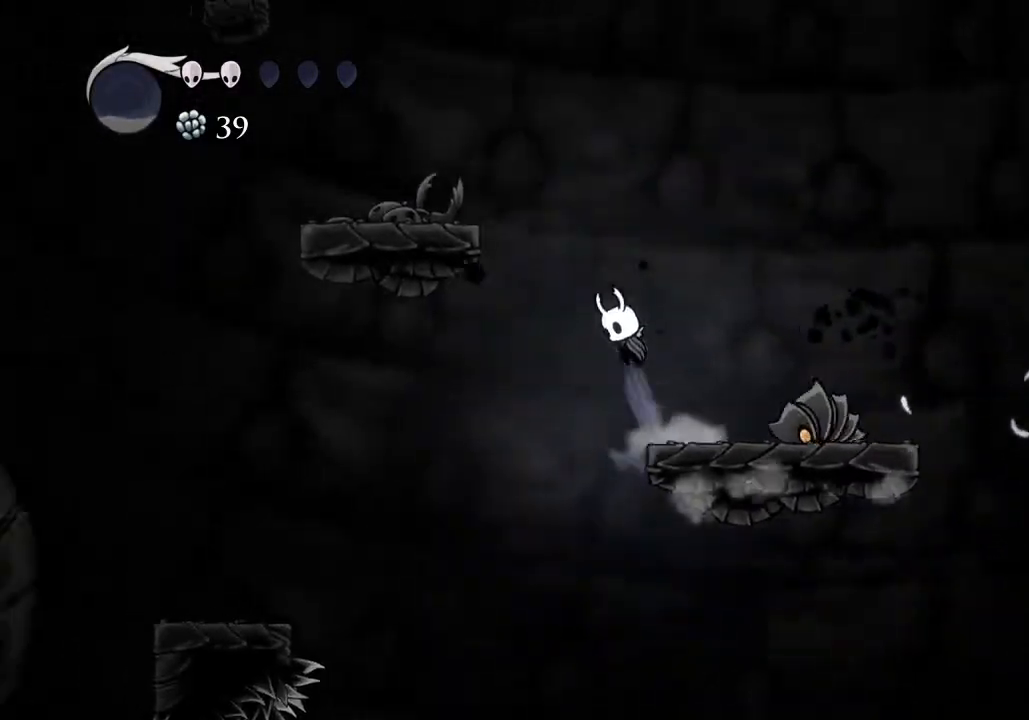
{"keys": ["d"], "events": [[367, "jump", "up"], [500, "a", "up"], [500, "d", "down"]]}
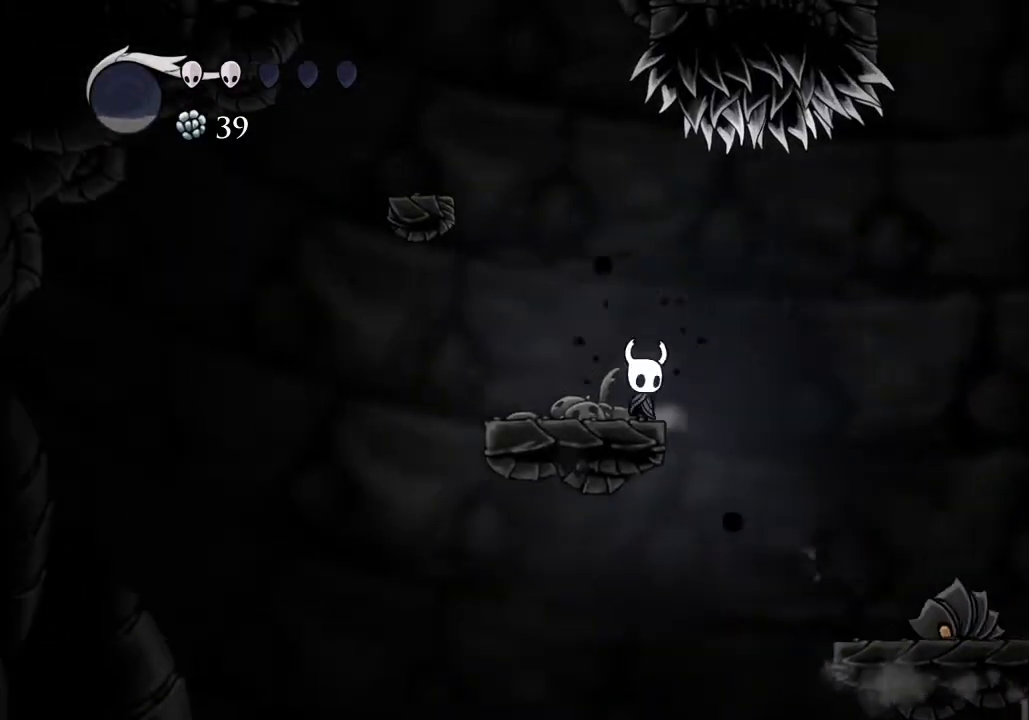
{"keys": ["d"], "events": [[100, "jump", "down"], [433, "jump", "up"]]}
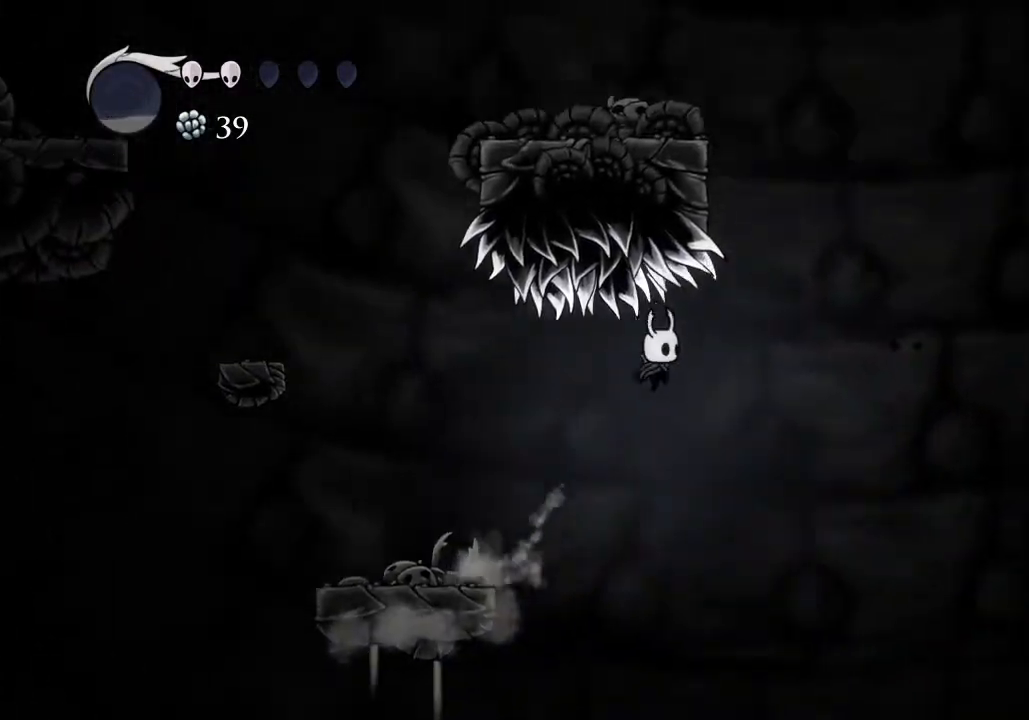
{"keys": ["a", "jump"], "events": [[100, "jump", "down"], [367, "a", "down"], [367, "d", "up"]]}
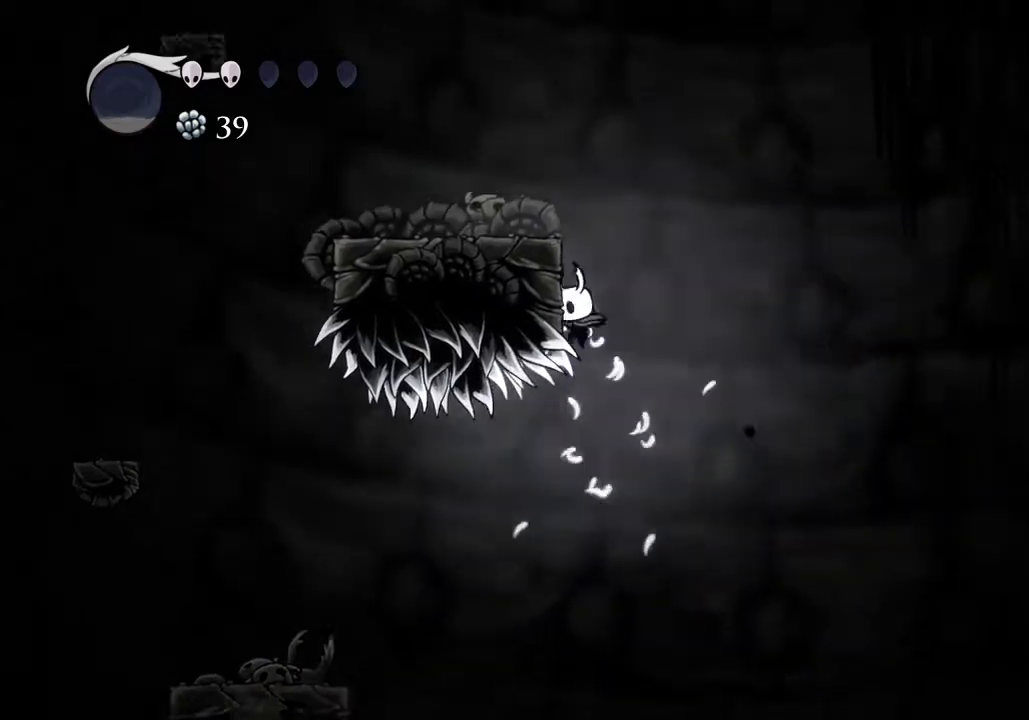
{"keys": [], "events": [[100, "jump", "up"], [133, "jump", "down"], [500, "a", "up"], [500, "jump", "up"]]}
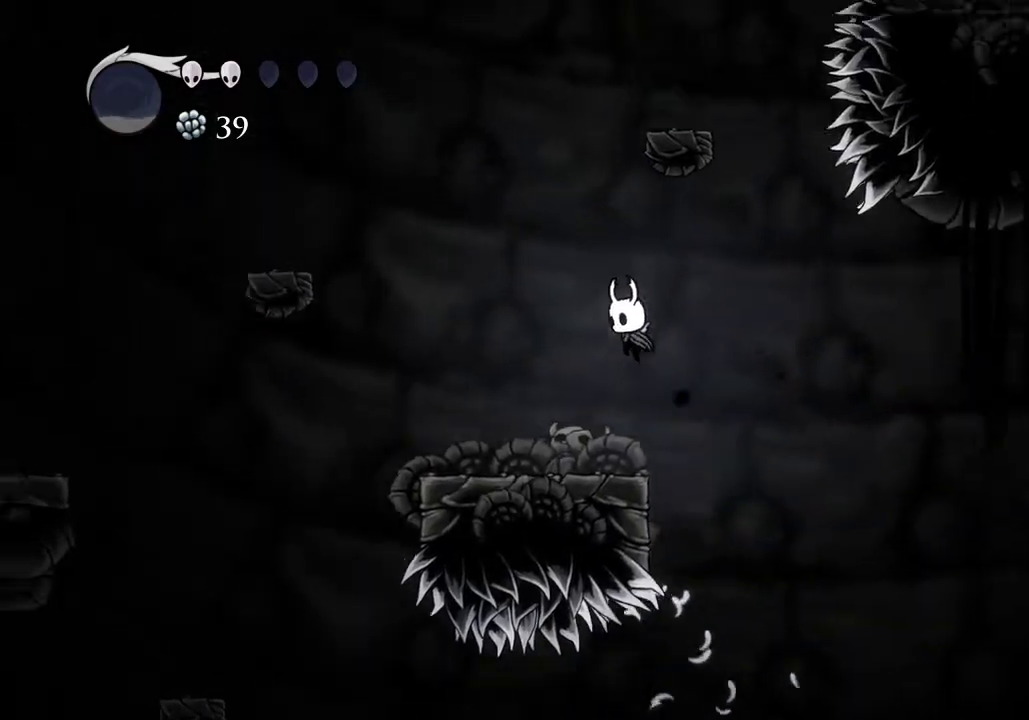
{"keys": ["d", "jump"], "events": [[67, "d", "down"], [67, "jump", "down"]]}
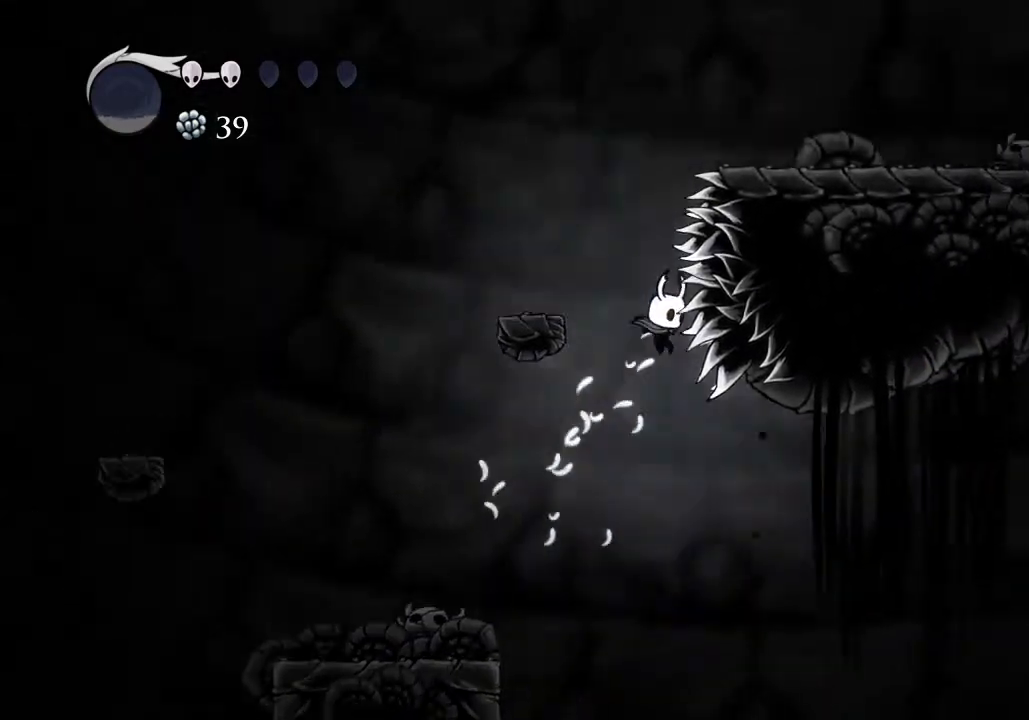
{"keys": ["d", "jump"], "events": [[33, "d", "up"], [33, "nail", "down"], [33, "s", "down"], [67, "jump", "up"], [100, "nail", "up"], [200, "a", "down"], [267, "s", "up"], [367, "jump", "down"], [500, "a", "up"], [500, "d", "down"]]}
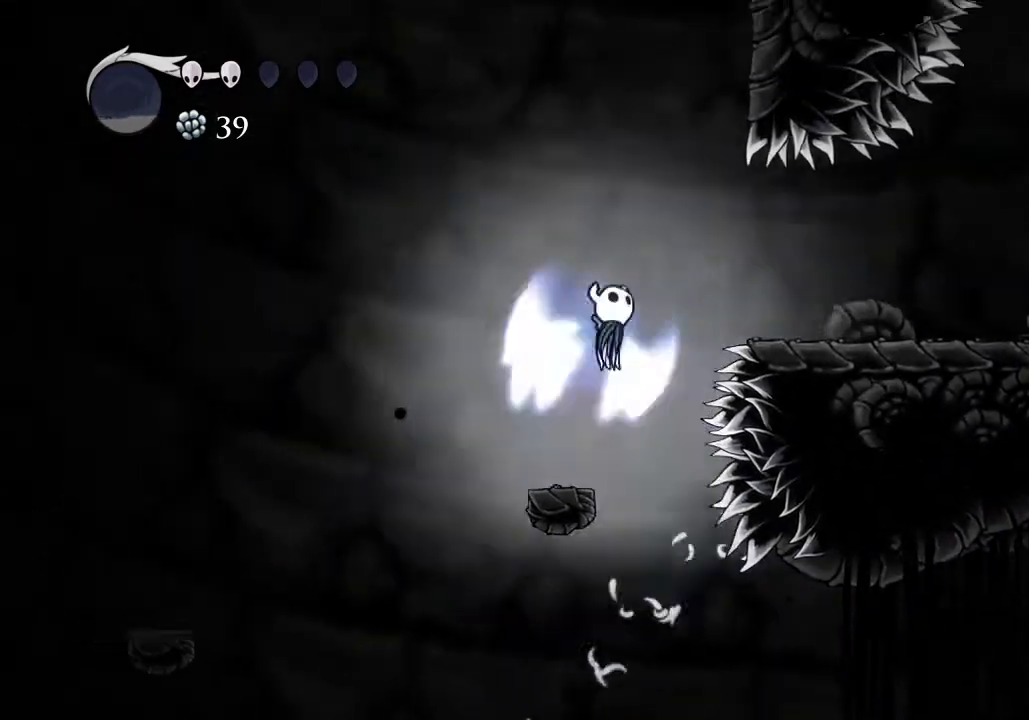
{"keys": ["d"], "events": [[100, "dash", "down"], [167, "dash", "up"], [167, "jump", "up"]]}
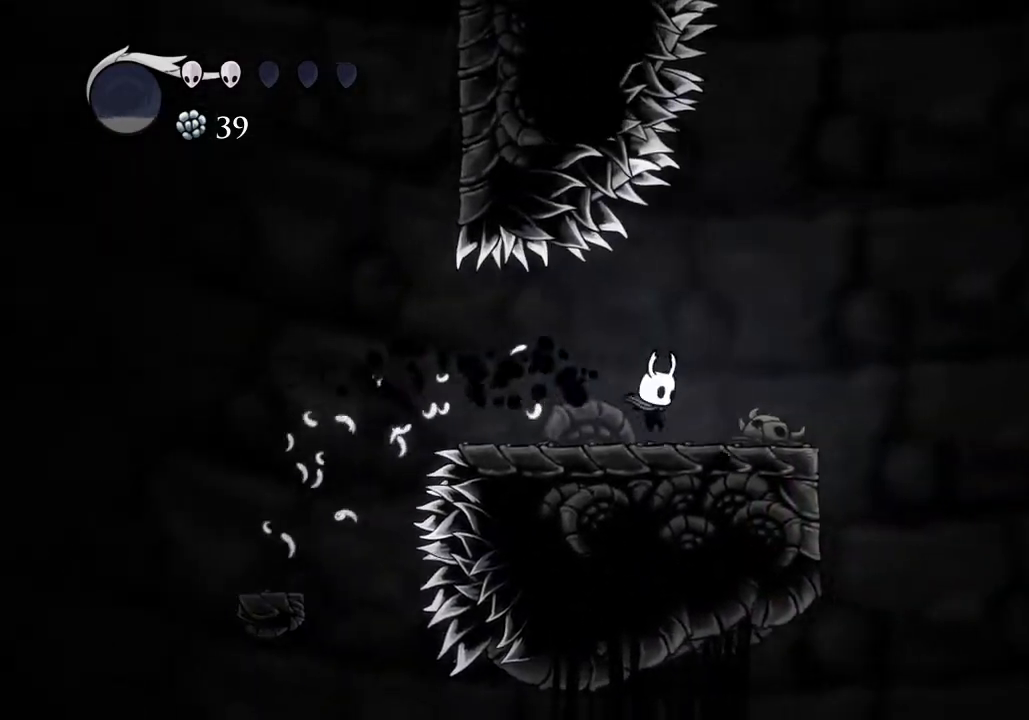
{"keys": ["jump"], "events": [[100, "jump", "down"], [300, "d", "up"], [367, "jump", "up"], [467, "jump", "down"]]}
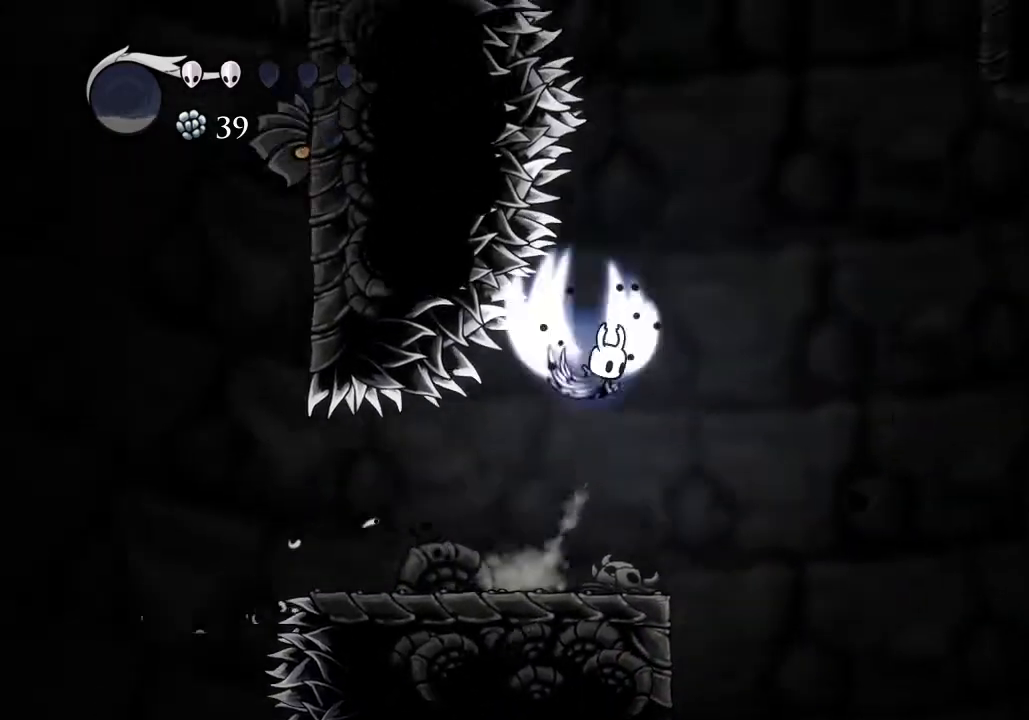
{"keys": ["d"], "events": [[100, "s", "down"], [367, "nail", "down"], [433, "d", "down"], [433, "jump", "up"], [433, "s", "up"], [500, "nail", "up"]]}
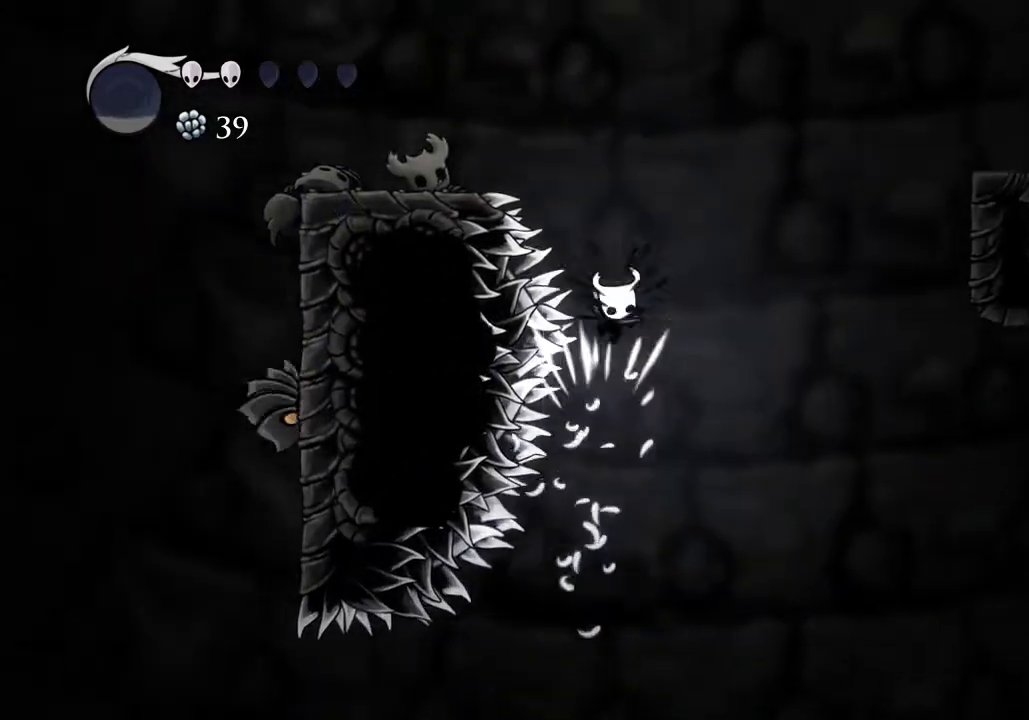
{"keys": ["d", "dash", "jump"], "events": [[167, "jump", "down"], [467, "dash", "down"]]}
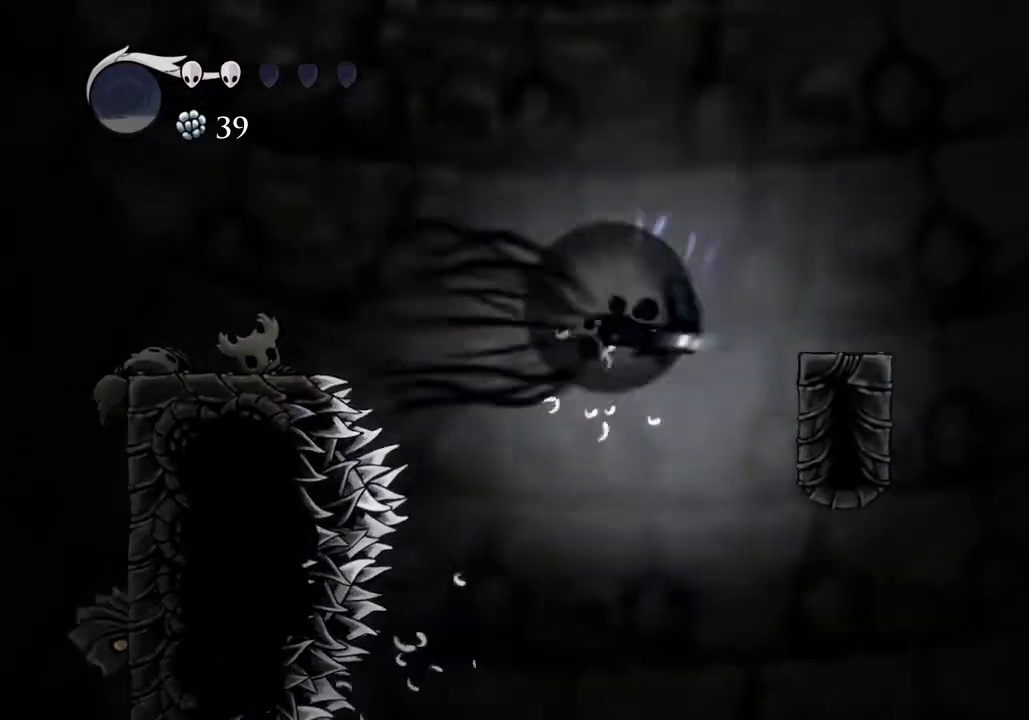
{"keys": ["d", "jump"], "events": [[67, "jump", "up"], [100, "dash", "up"], [200, "d", "up"], [367, "d", "down"], [433, "jump", "down"]]}
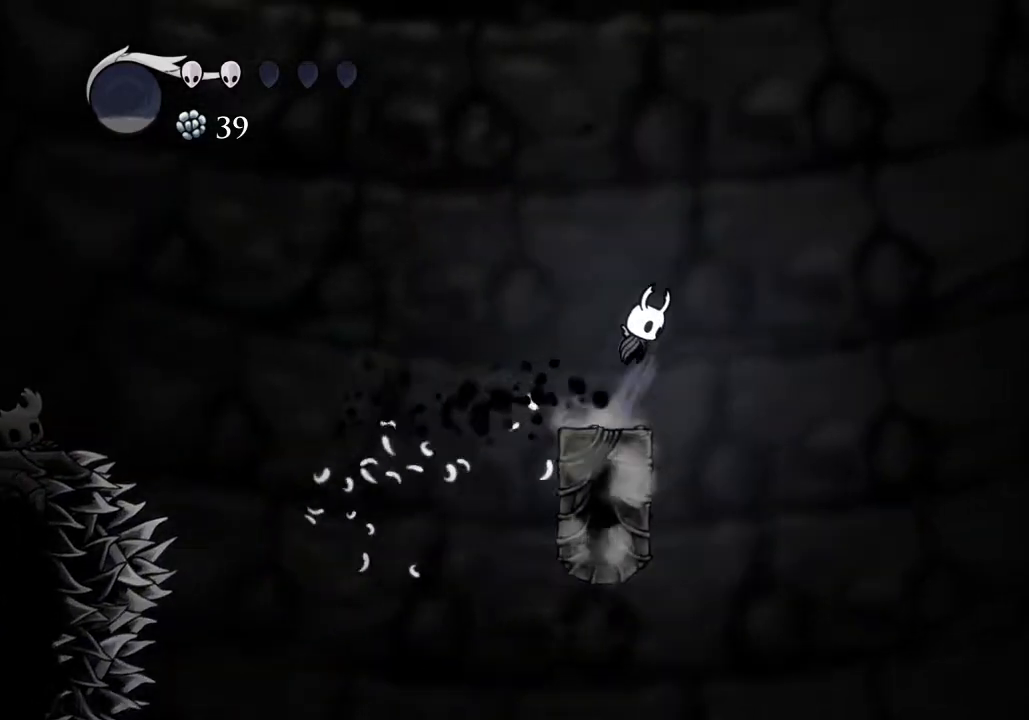
{"keys": ["d", "dash"], "events": [[267, "jump", "up"], [500, "dash", "down"]]}
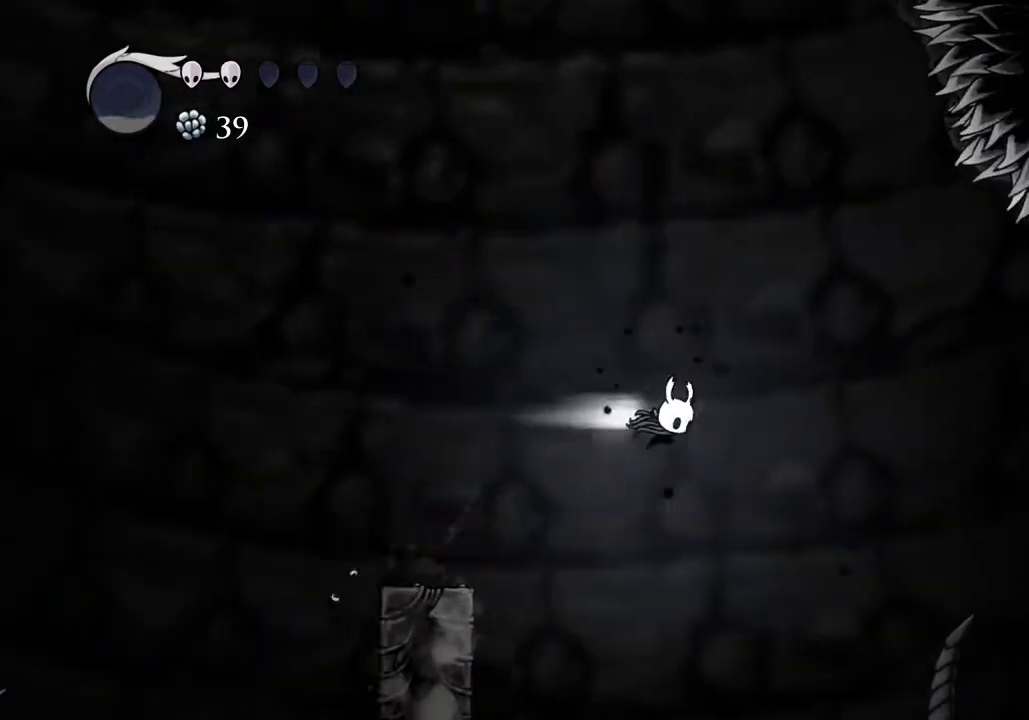
{"keys": ["d", "s"], "events": [[100, "dash", "up"], [467, "s", "down"]]}
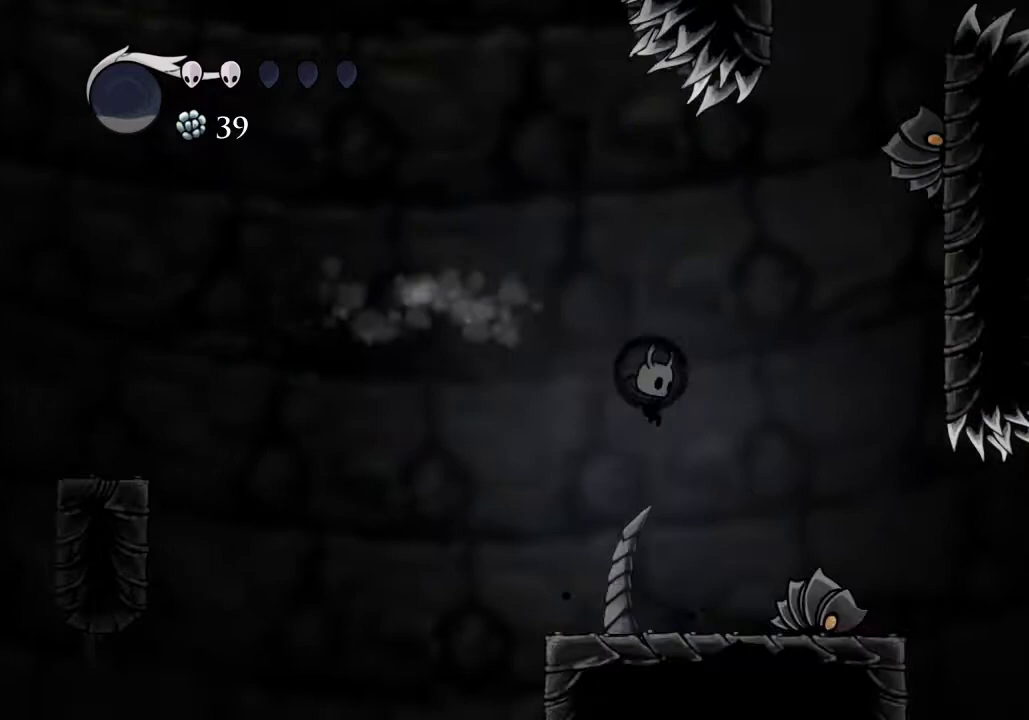
{"keys": ["d", "jump"], "events": [[67, "d", "up"], [67, "nail", "down"], [133, "d", "down"], [133, "nail", "up"], [233, "s", "up"], [433, "jump", "down"]]}
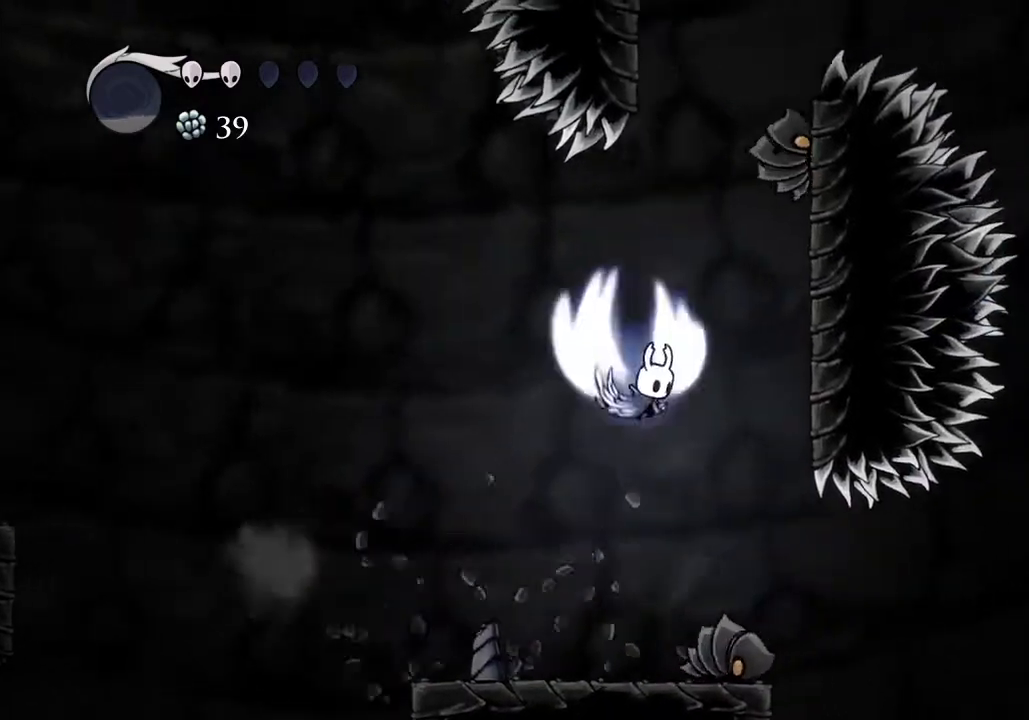
{"keys": ["a", "jump"], "events": [[200, "jump", "up"], [500, "a", "down"], [500, "d", "up"], [500, "jump", "down"]]}
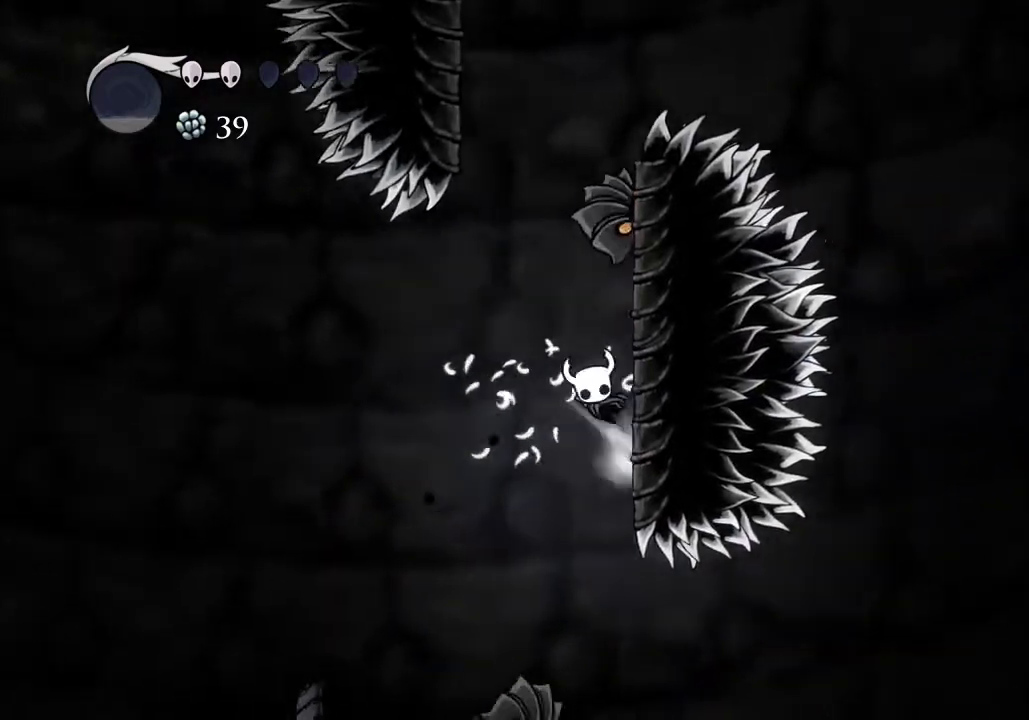
{"keys": ["a", "jump"], "events": [[167, "jump", "up"], [233, "a", "up"], [267, "jump", "down"], [333, "d", "down"], [467, "a", "down"], [467, "d", "up"]]}
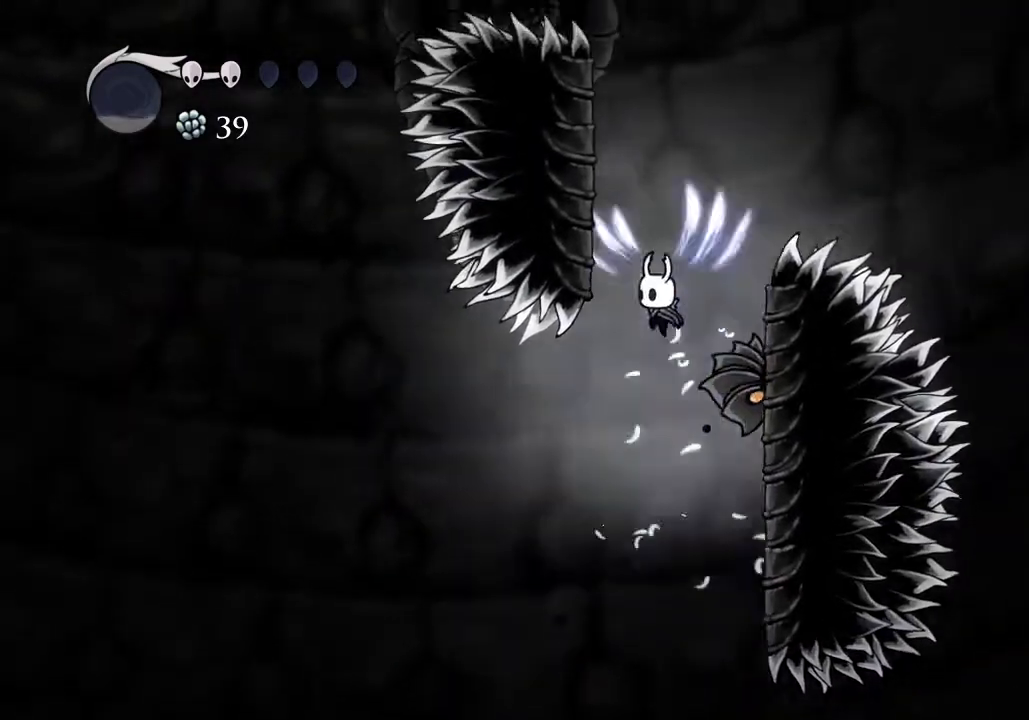
{"keys": ["jump"], "events": [[200, "jump", "up"], [300, "jump", "down"], [433, "a", "up"]]}
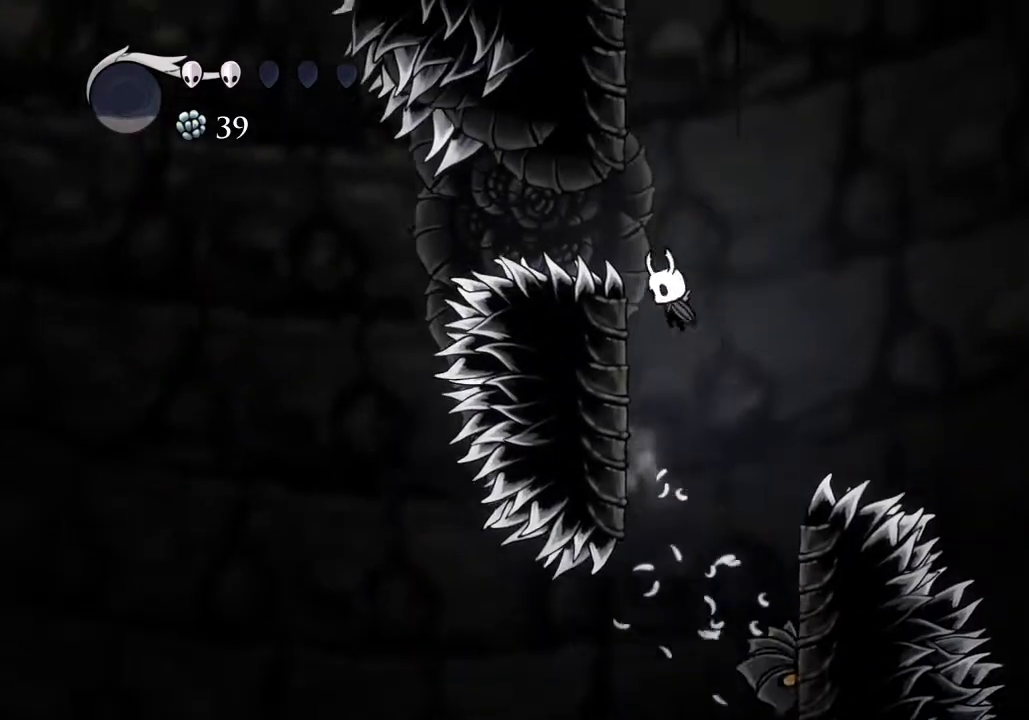
{"keys": ["a", "jump"], "events": [[67, "jump", "up"], [100, "jump", "down"], [367, "a", "down"]]}